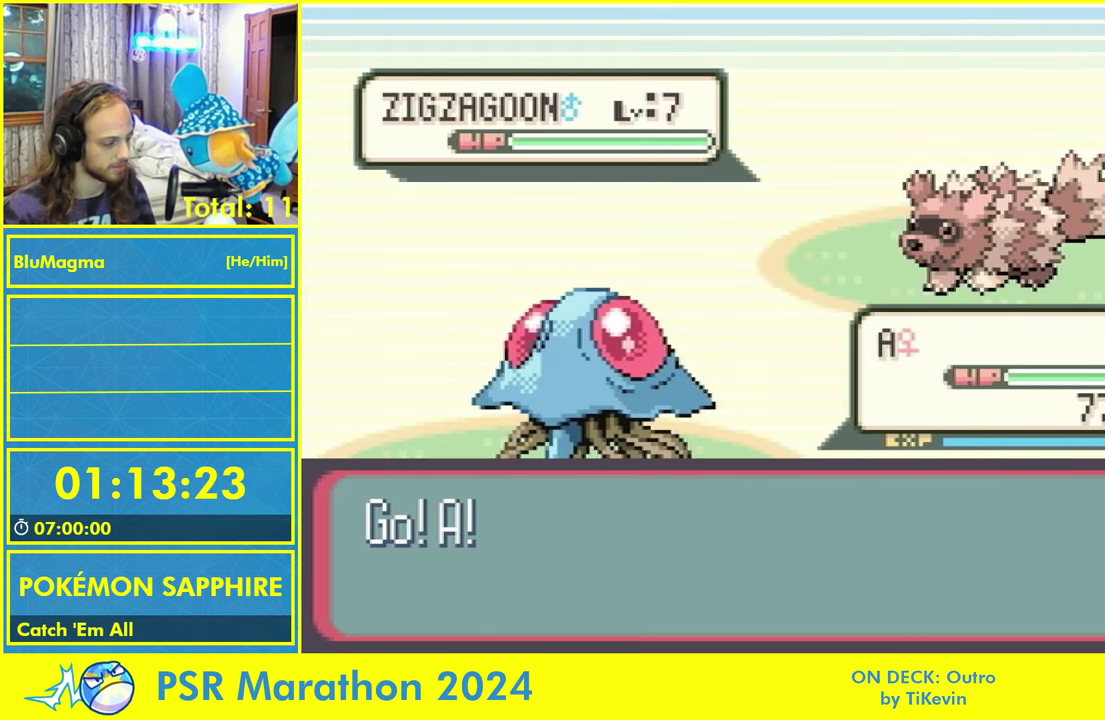
Gameplay with a controller (Nintendo layout); each line is a JSON object with the inputs held at the frame after it (dt_ms = milliseconds from this image to that frame). "events" lists button and stick changes between this image and that frame as [ms after this image, input, new state], when the widget could be followed in between. Not read: B DPAD_DOWN L2 L3 R3 SELECT X Y.
{"dt_ms": 500, "buttons": [], "events": []}
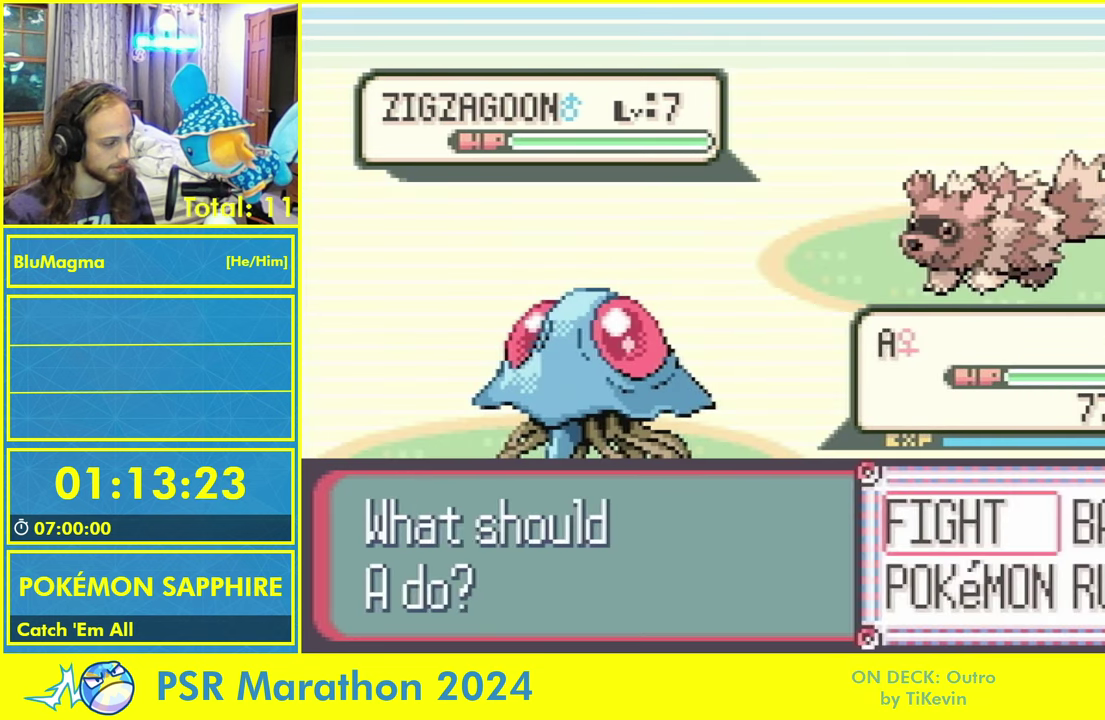
{"dt_ms": 500, "buttons": [], "events": [[183, "A", "down"], [250, "DPAD_RIGHT", "down"], [266, "A", "up"], [316, "A", "down"], [316, "DPAD_RIGHT", "up"], [383, "A", "up"]]}
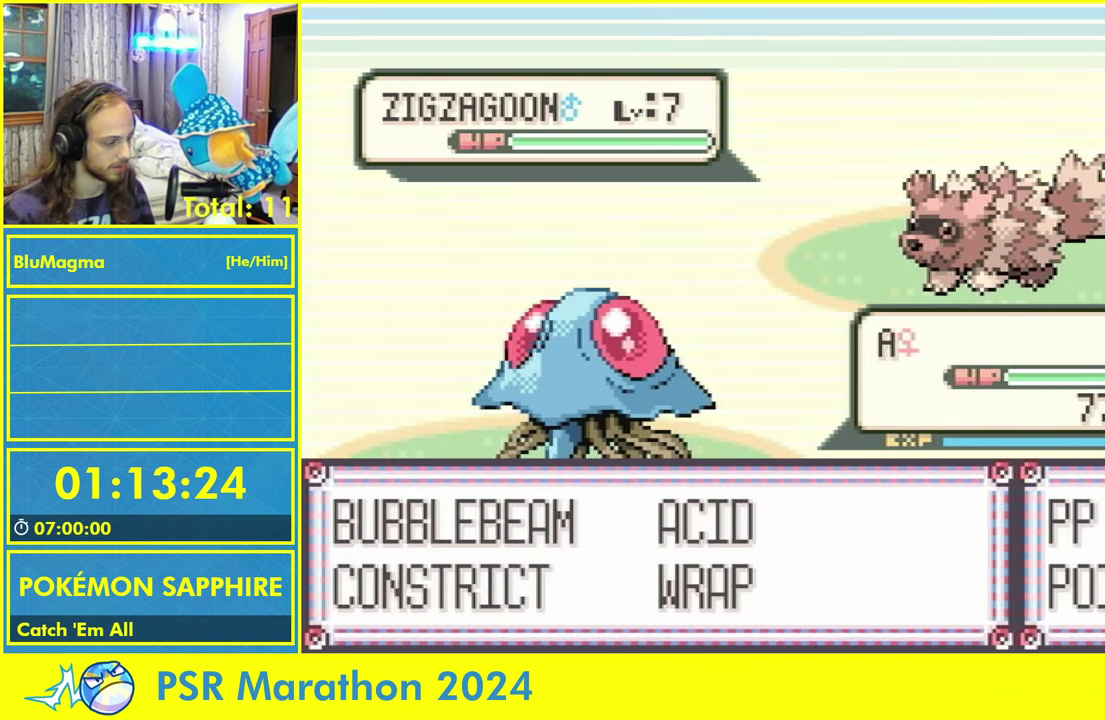
{"dt_ms": 500, "buttons": [], "events": []}
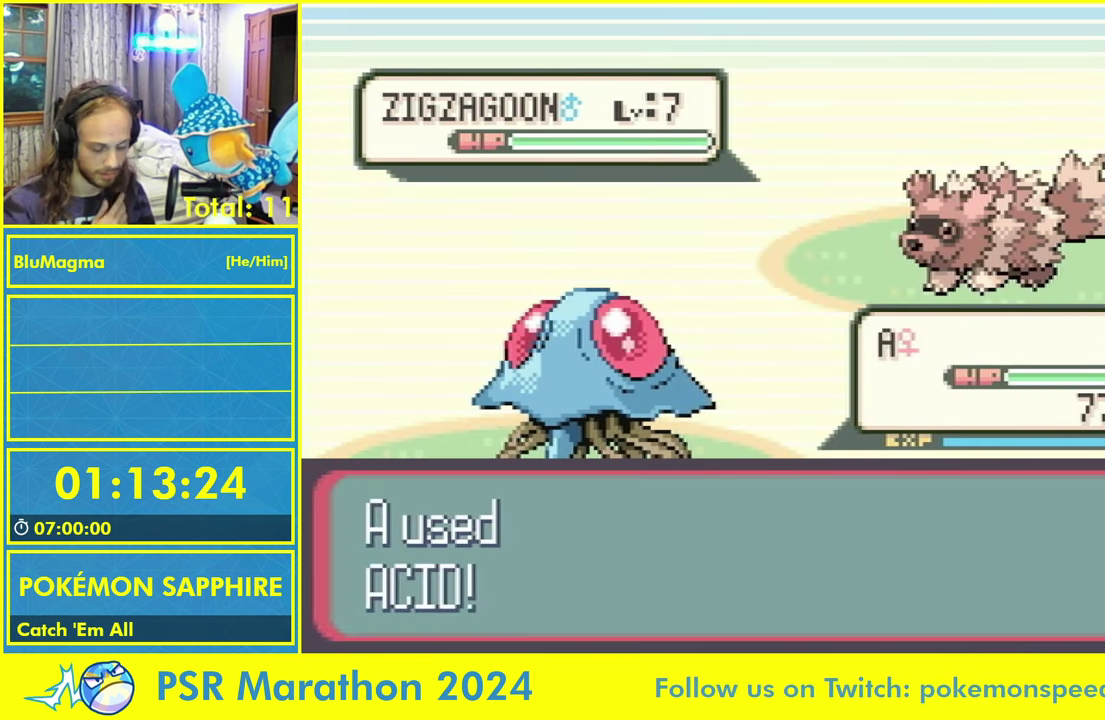
{"dt_ms": 500, "buttons": [], "events": []}
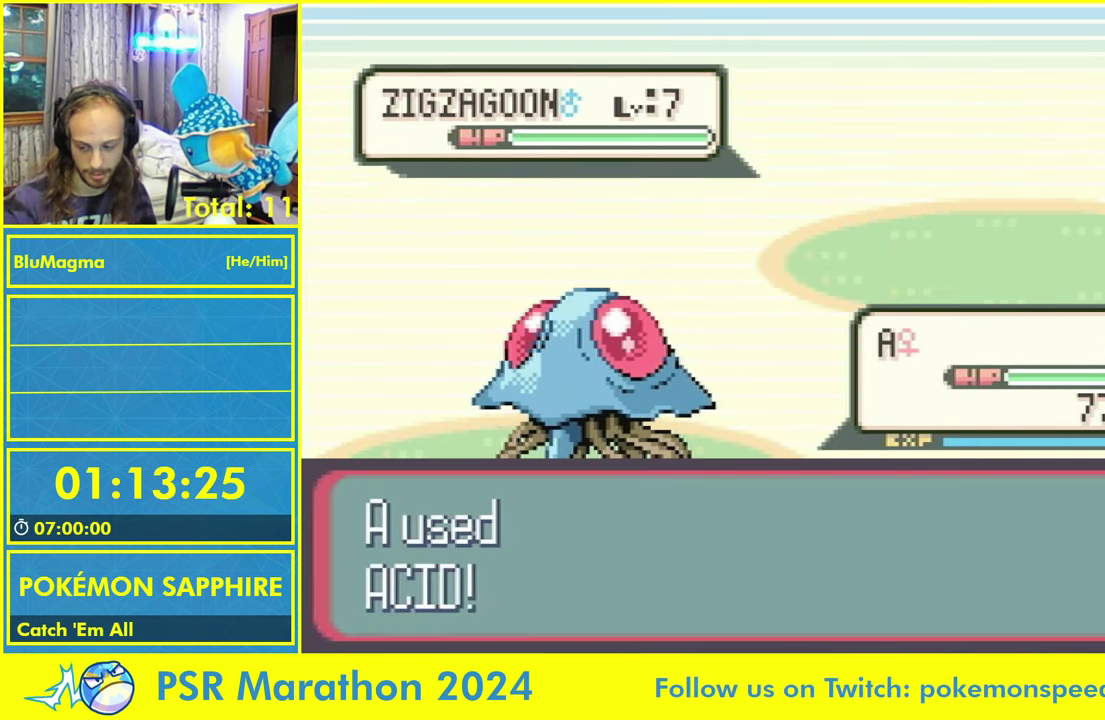
{"dt_ms": 500, "buttons": [], "events": []}
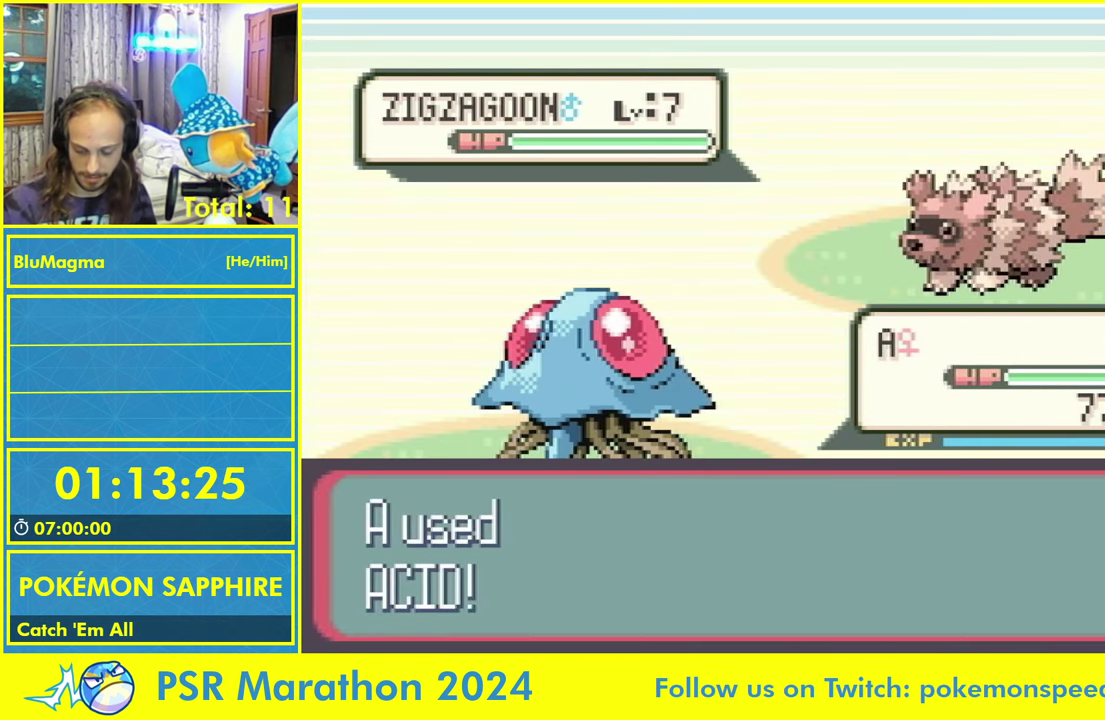
{"dt_ms": 500, "buttons": [], "events": []}
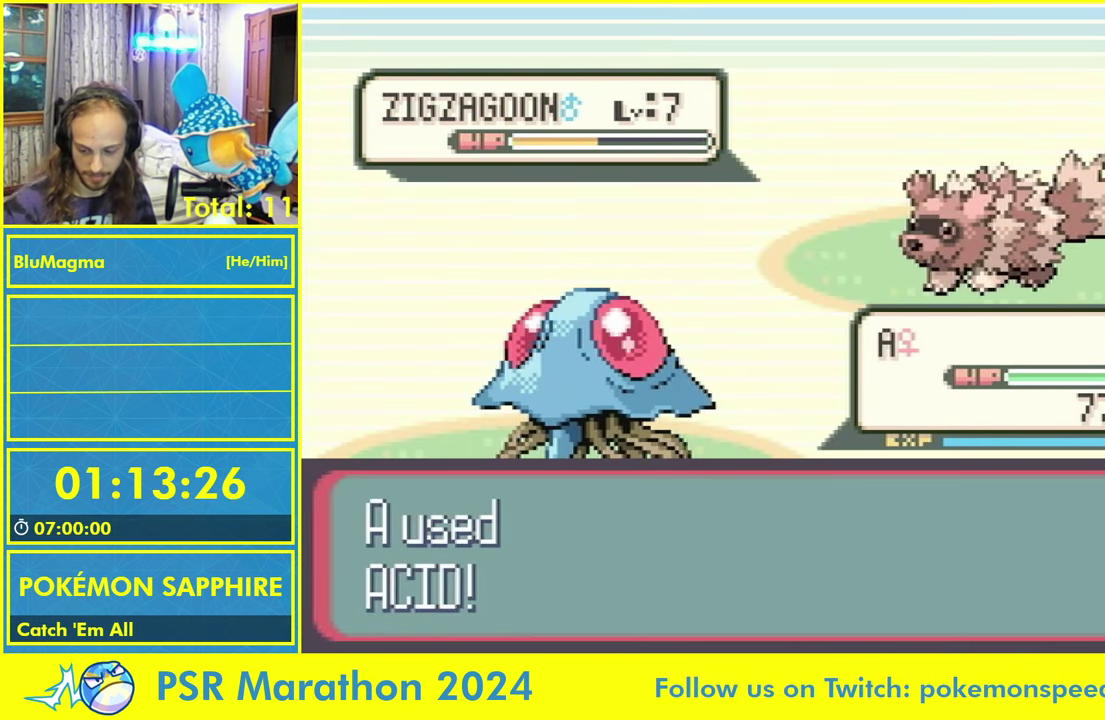
{"dt_ms": 500, "buttons": [], "events": []}
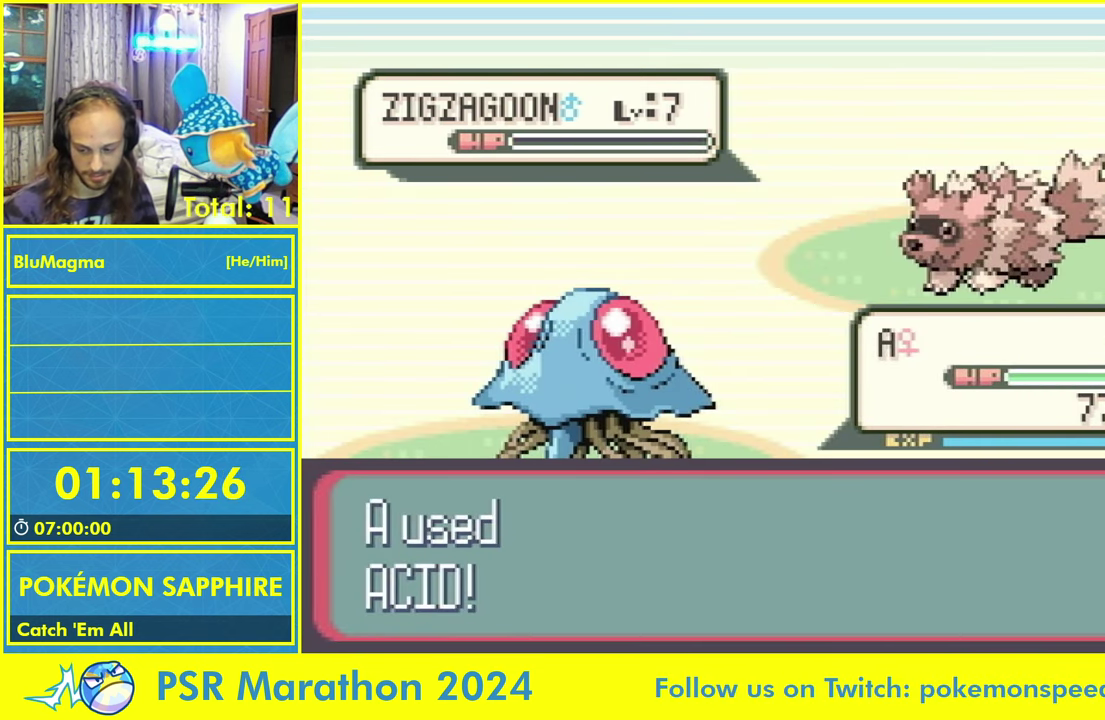
{"dt_ms": 500, "buttons": [], "events": []}
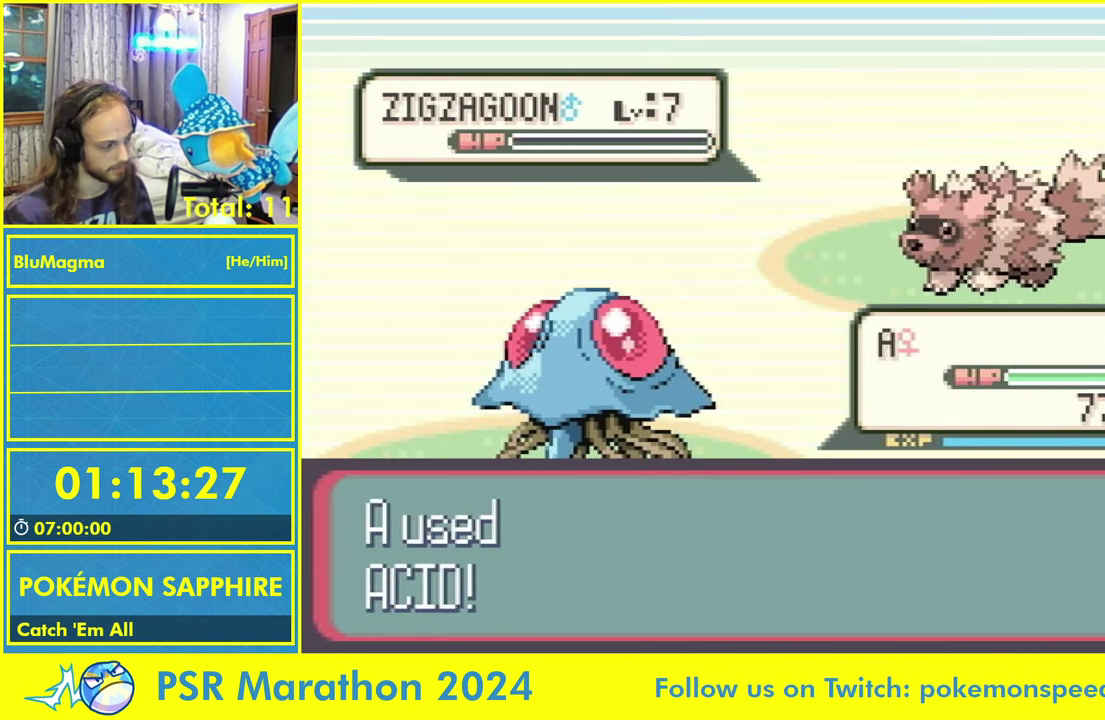
{"dt_ms": 500, "buttons": ["A"], "events": [[200, "L1", "down"], [250, "A", "down"], [317, "L1", "up"], [333, "A", "up"], [383, "L1", "down"], [450, "A", "down"], [483, "L1", "up"]]}
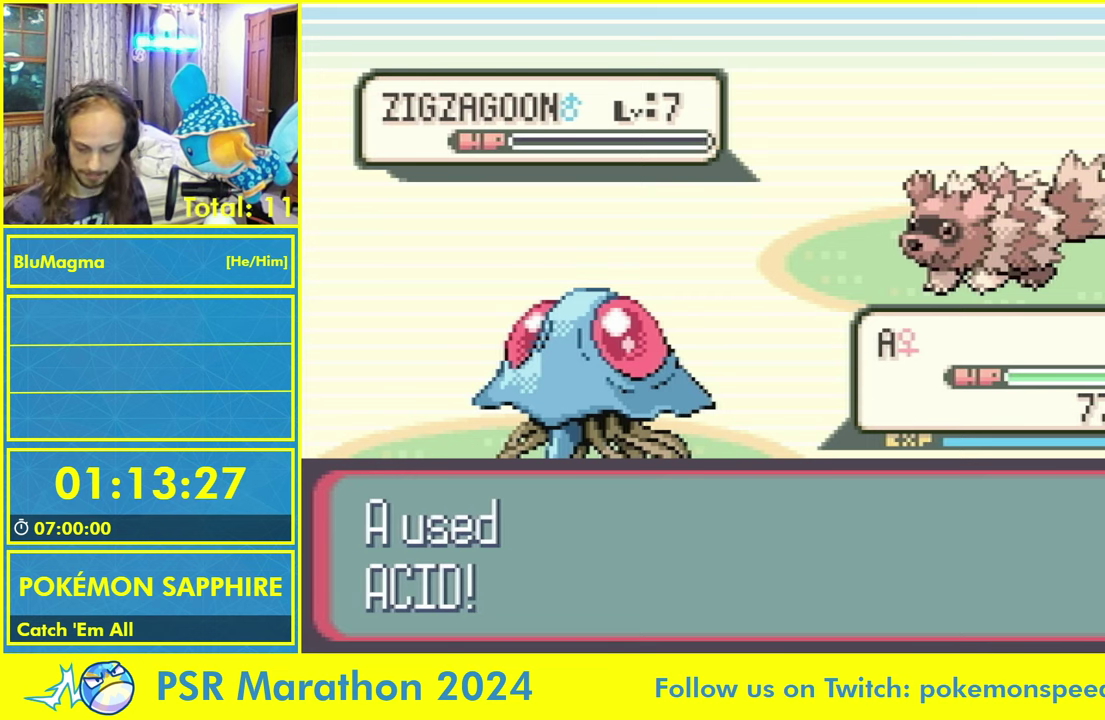
{"dt_ms": 1000, "buttons": ["A", "L1"], "events": [[33, "A", "up"], [50, "L1", "down"], [133, "A", "down"], [133, "L1", "up"], [183, "A", "up"], [233, "L1", "down"], [300, "A", "down"], [333, "L1", "up"], [367, "A", "up"], [383, "L1", "down"], [433, "A", "down"], [500, "L1", "up"], [533, "A", "up"], [567, "L1", "down"], [633, "A", "down"], [667, "L1", "up"], [700, "A", "up"], [717, "L1", "down"], [800, "A", "down"], [850, "L1", "up"], [900, "A", "up"], [900, "L1", "down"], [967, "A", "down"]]}
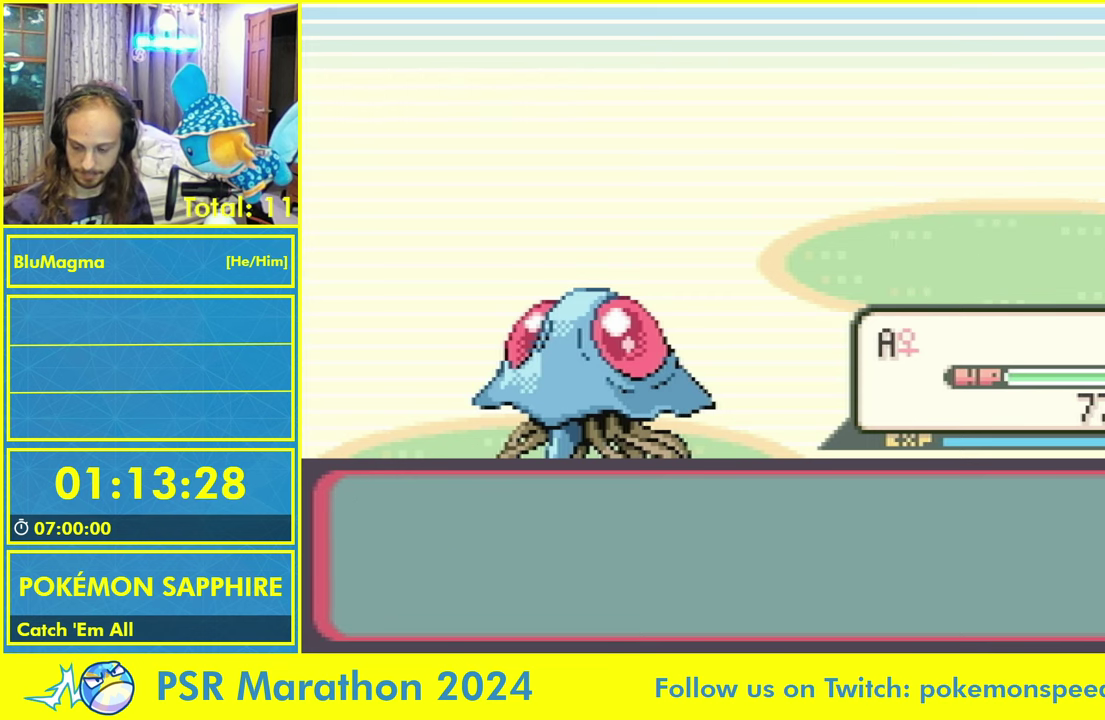
{"dt_ms": 500, "buttons": ["A", "L1"], "events": [[17, "L1", "up"], [50, "A", "up"], [83, "L1", "down"], [133, "A", "down"], [217, "A", "up"], [283, "A", "down"], [367, "L1", "up"], [383, "A", "up"], [417, "L1", "down"], [500, "A", "down"]]}
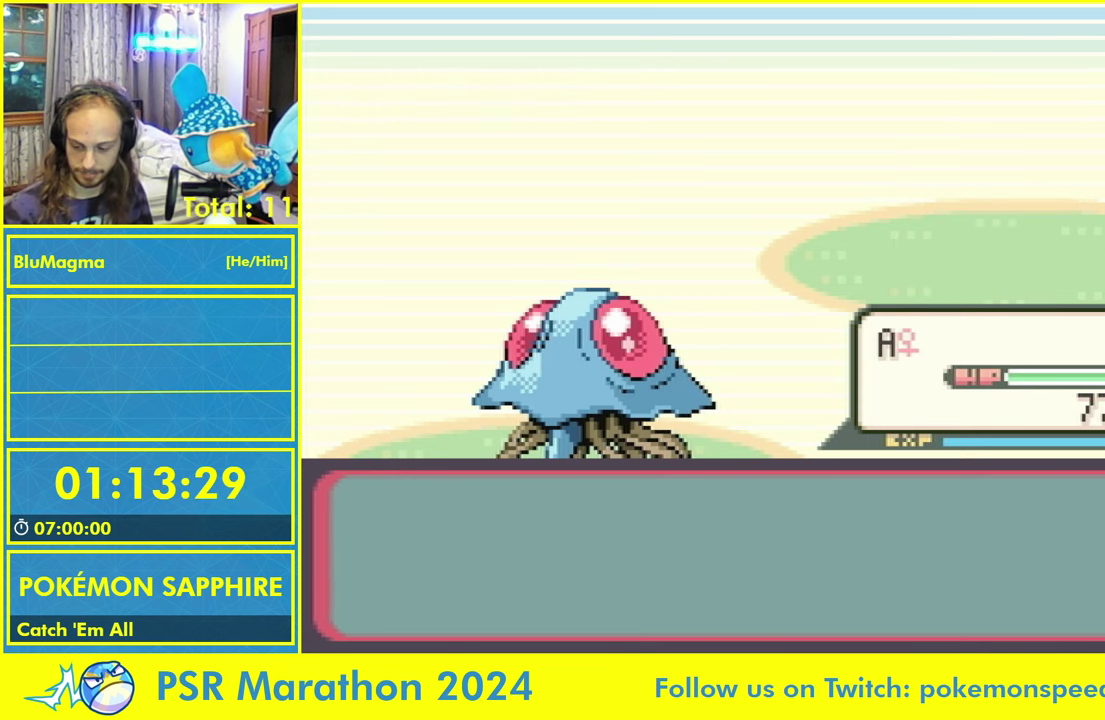
{"dt_ms": 500, "buttons": [], "events": [[17, "L1", "up"], [50, "A", "up"], [83, "L1", "down"], [150, "A", "down"], [200, "L1", "up"], [233, "A", "up"], [300, "L1", "down"], [383, "A", "down"], [450, "L1", "up"], [500, "A", "up"]]}
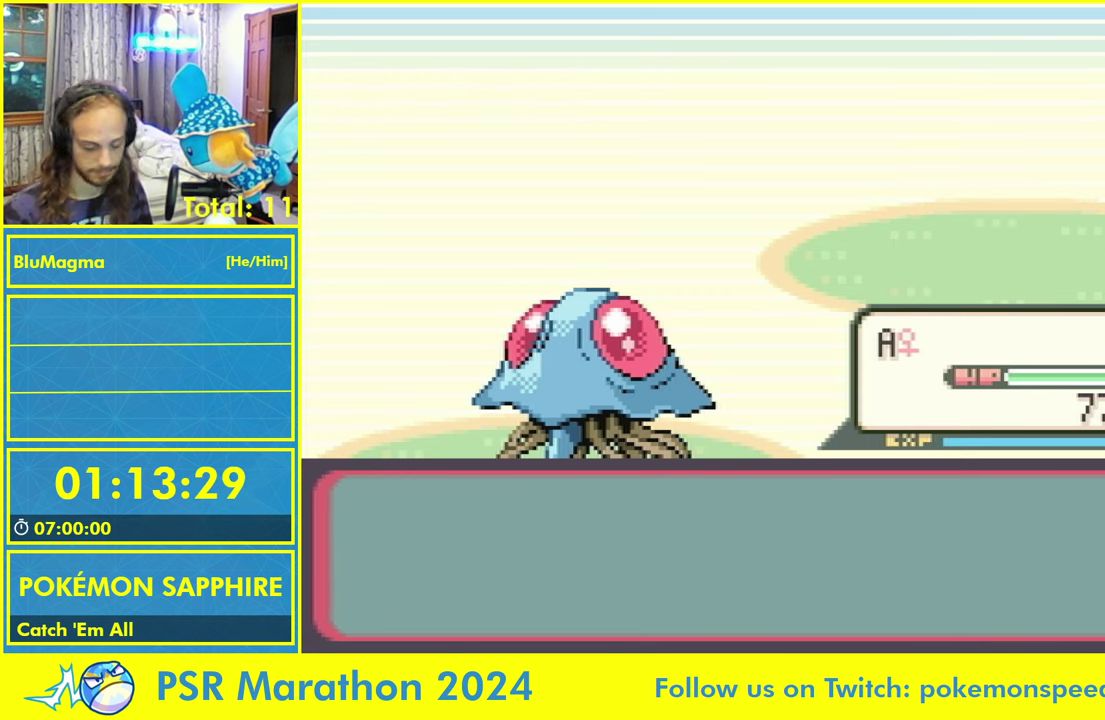
{"dt_ms": 500, "buttons": ["DPAD_RIGHT"], "events": [[67, "L1", "down"], [83, "A", "down"], [133, "L1", "up"], [200, "A", "up"], [217, "L1", "down"], [283, "A", "down"], [300, "DPAD_RIGHT", "down"], [317, "L1", "up"], [333, "A", "up"]]}
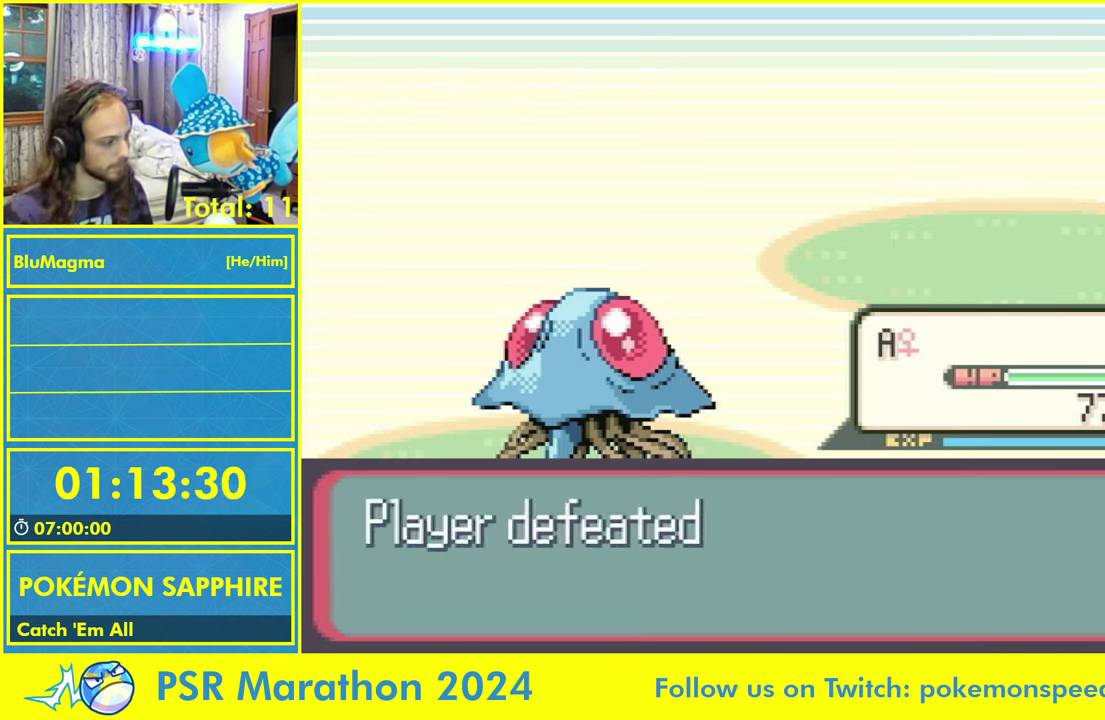
{"dt_ms": 500, "buttons": ["A", "L1", "DPAD_RIGHT"], "events": [[17, "A", "down"], [33, "L1", "down"], [100, "A", "up"], [183, "A", "down"], [250, "A", "up"], [250, "L1", "up"], [300, "L1", "down"], [317, "A", "down"], [383, "L1", "up"], [417, "A", "up"], [450, "L1", "down"], [500, "A", "down"]]}
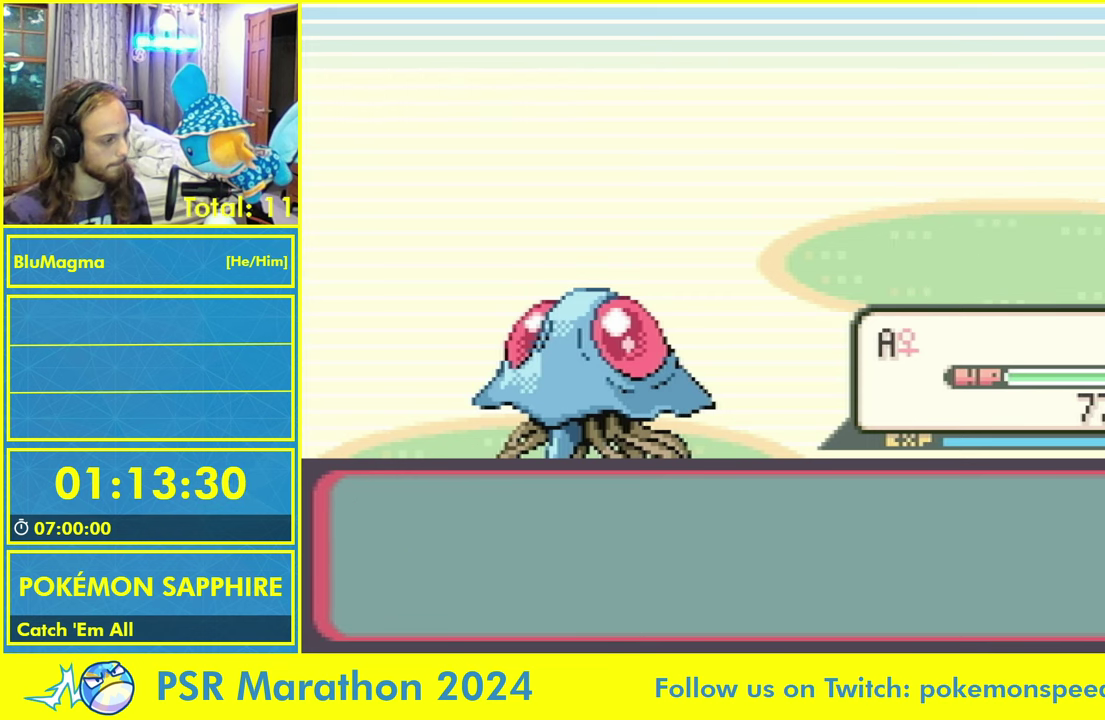
{"dt_ms": 500, "buttons": ["A"], "events": [[67, "L1", "up"], [83, "A", "up"], [150, "DPAD_RIGHT", "up"], [217, "A", "down"], [267, "L1", "down"], [350, "A", "up"], [417, "A", "down"], [500, "L1", "up"]]}
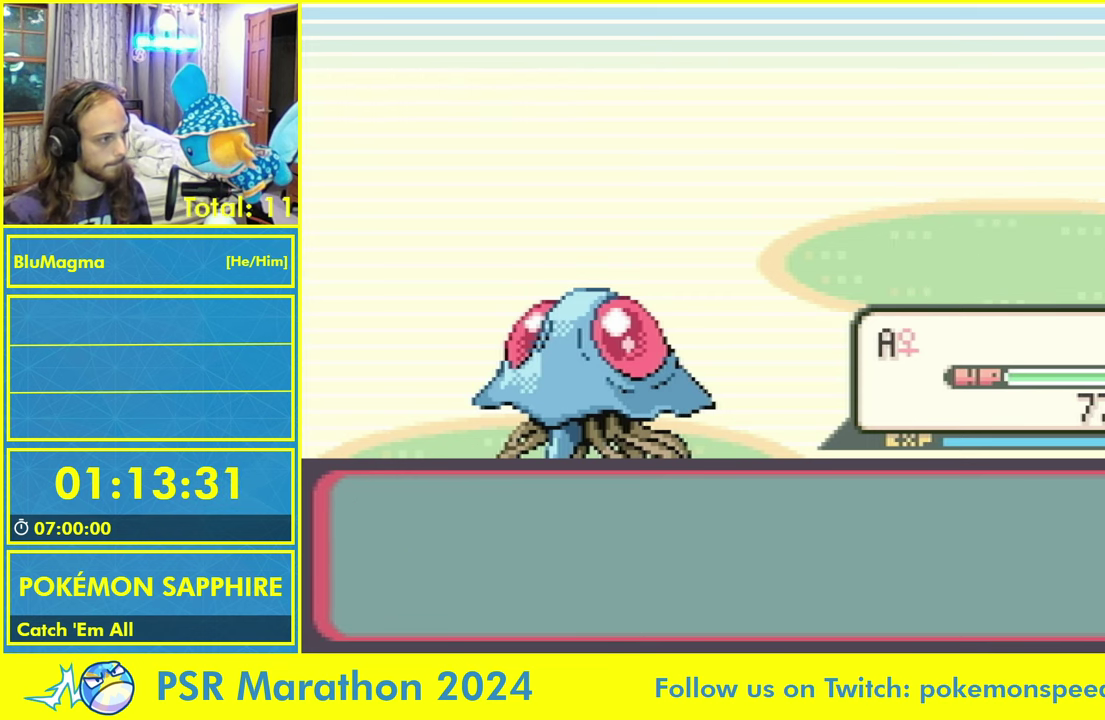
{"dt_ms": 500, "buttons": ["A"], "events": [[17, "A", "up"], [33, "START", "down"], [100, "A", "down"], [100, "L1", "down"], [150, "L1", "up"], [150, "START", "up"], [200, "A", "up"], [267, "A", "down"], [267, "L1", "down"], [317, "L1", "up"], [350, "A", "up"], [417, "A", "down"], [417, "L1", "down"], [483, "L1", "up"]]}
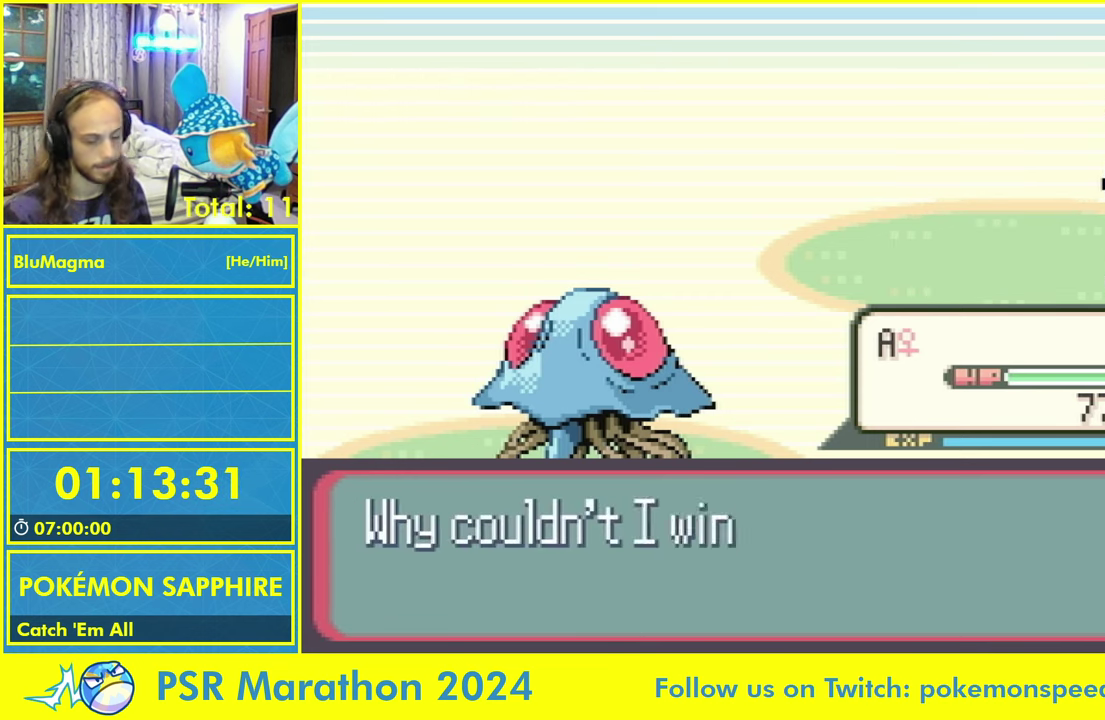
{"dt_ms": 500, "buttons": [], "events": [[17, "A", "up"], [83, "L1", "down"], [133, "L1", "up"], [233, "L1", "down"], [250, "A", "down"], [300, "L1", "up"], [333, "A", "up"], [400, "A", "down"], [400, "L1", "down"], [450, "L1", "up"], [483, "A", "up"]]}
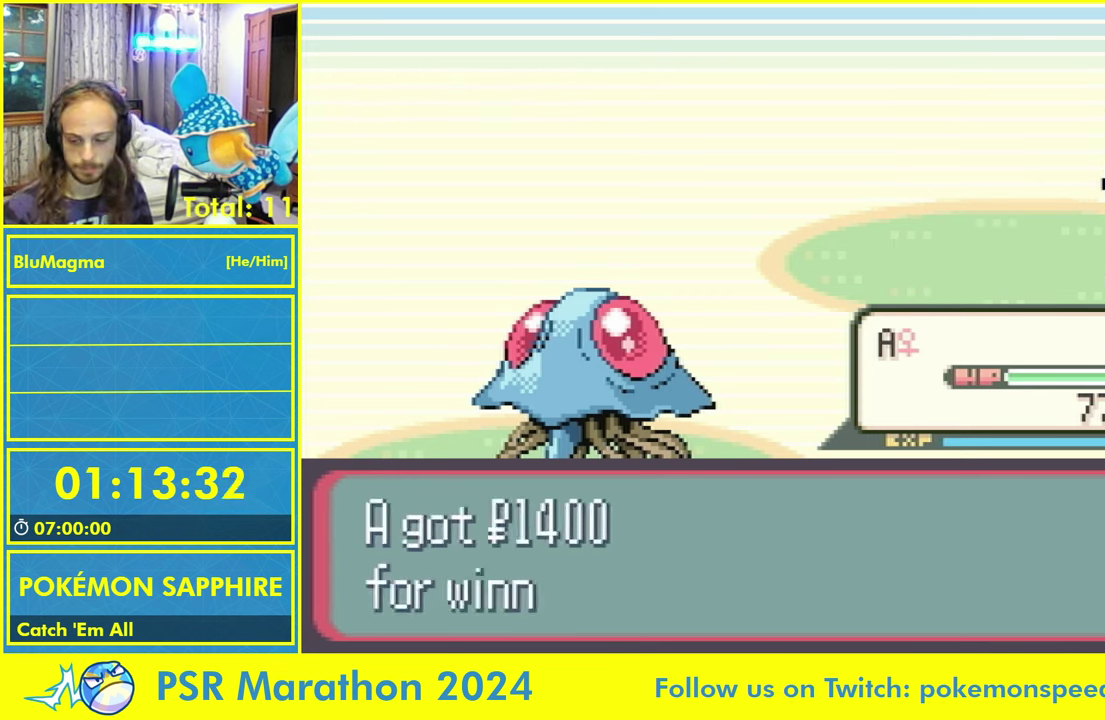
{"dt_ms": 500, "buttons": [], "events": [[50, "A", "down"], [50, "L1", "down"], [133, "A", "up"], [133, "L1", "up"], [183, "L1", "down"], [233, "A", "down"], [300, "L1", "up"], [334, "A", "up"], [400, "A", "down"], [500, "A", "up"]]}
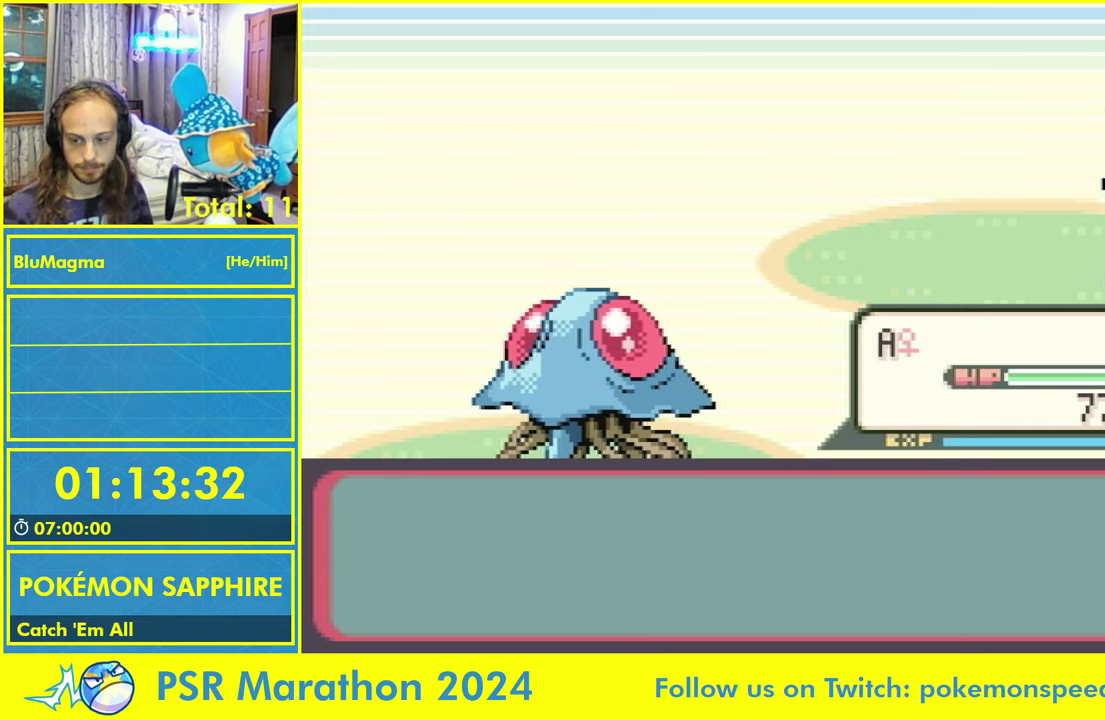
{"dt_ms": 500, "buttons": ["DPAD_RIGHT"], "events": [[67, "DPAD_RIGHT", "down"], [84, "L1", "down"], [100, "A", "down"], [167, "A", "up"], [167, "L1", "up"], [234, "A", "down"], [250, "L1", "down"], [334, "A", "up"], [334, "L1", "up"], [400, "L1", "down"], [417, "A", "down"], [484, "A", "up"], [484, "L1", "up"]]}